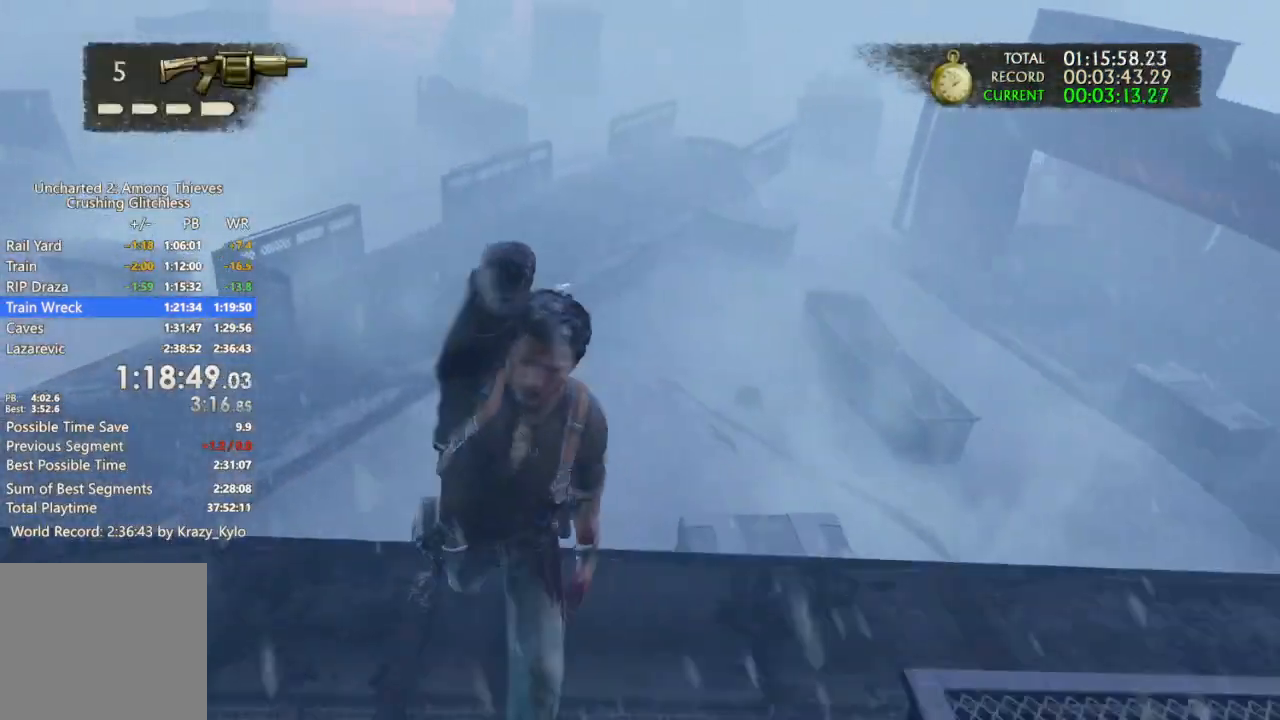
Gameplay with a controller (PlayStation layout); each line is a JSON object with the inputs held at the frame after it (dt_ms = milliseconds from this image to that frame). "events" lists button and stick changes between this image and that frame as [ms after this image, input, new state], when the widget could be followed in between. Not read: L1 L3.
{"dt_ms": 500, "buttons": [], "left_stick": "down", "right_stick": "center", "events": [[233, "right_stick", "up-left"], [400, "right_stick", "center"]]}
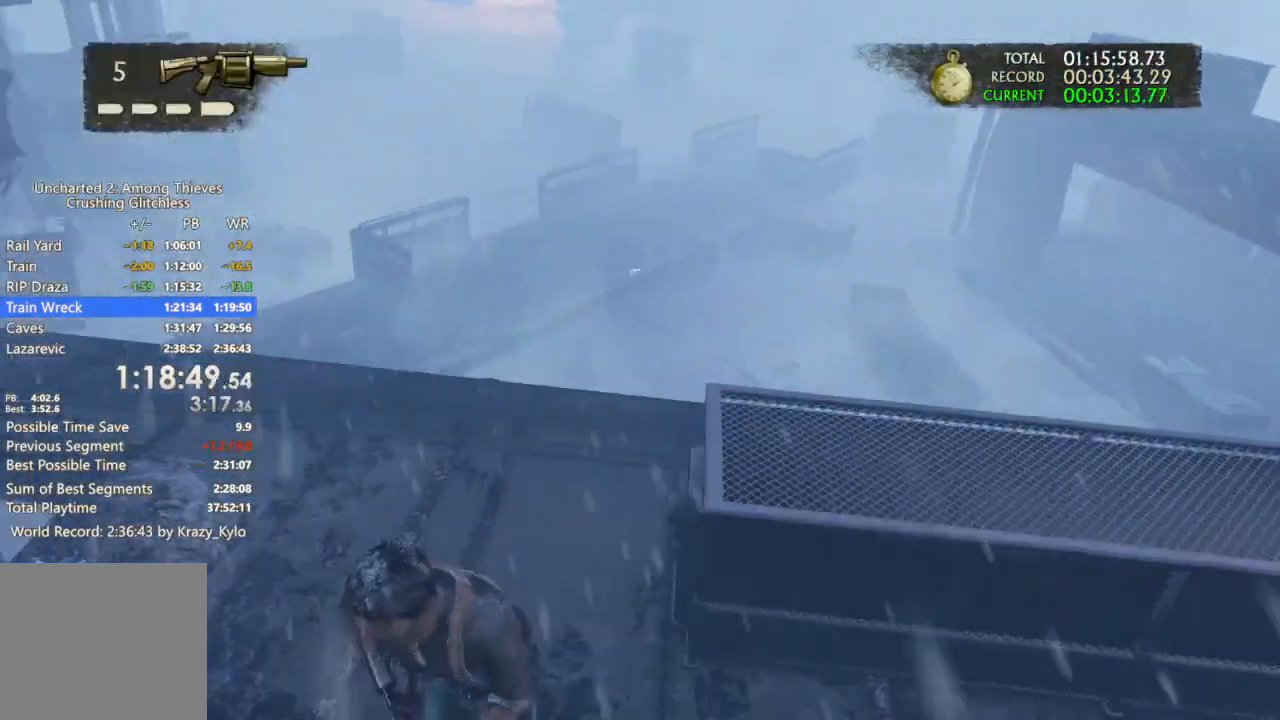
{"dt_ms": 1000, "buttons": [], "left_stick": "up", "right_stick": "center", "events": [[367, "left_stick", "up"]]}
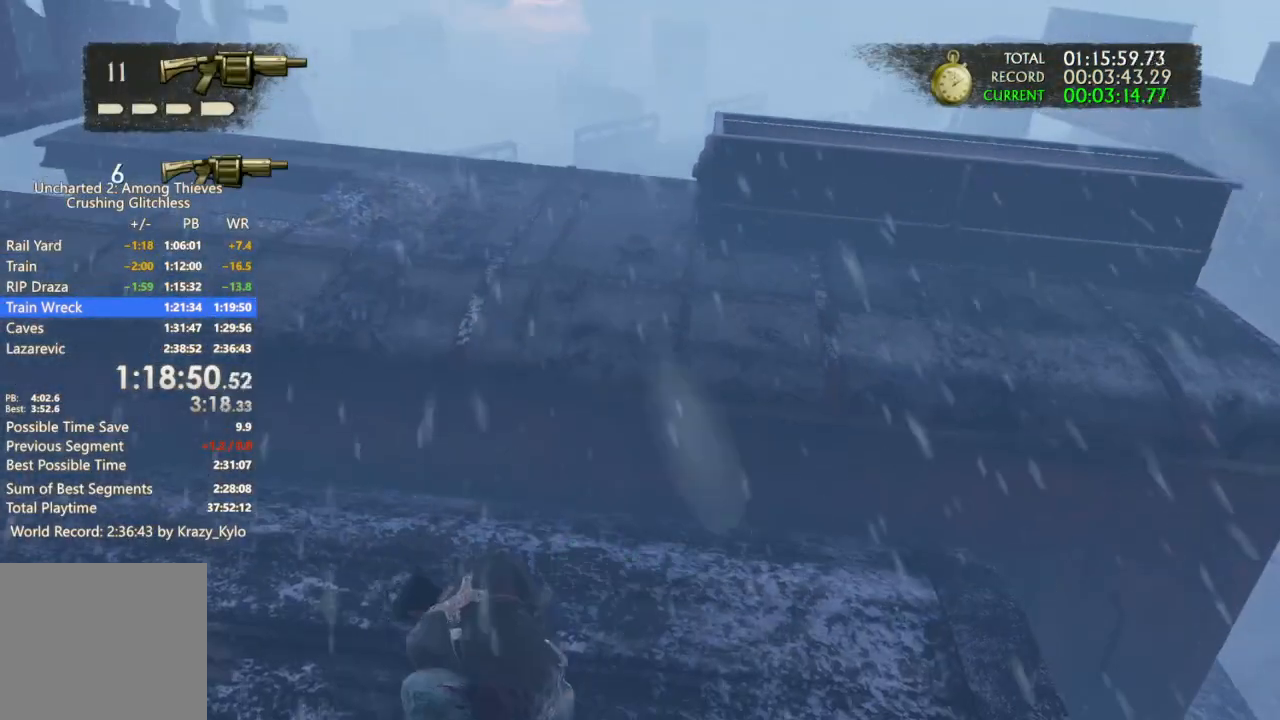
{"dt_ms": 500, "buttons": [], "left_stick": "up", "right_stick": "center", "events": [[367, "CROSS", "down"], [467, "CROSS", "up"]]}
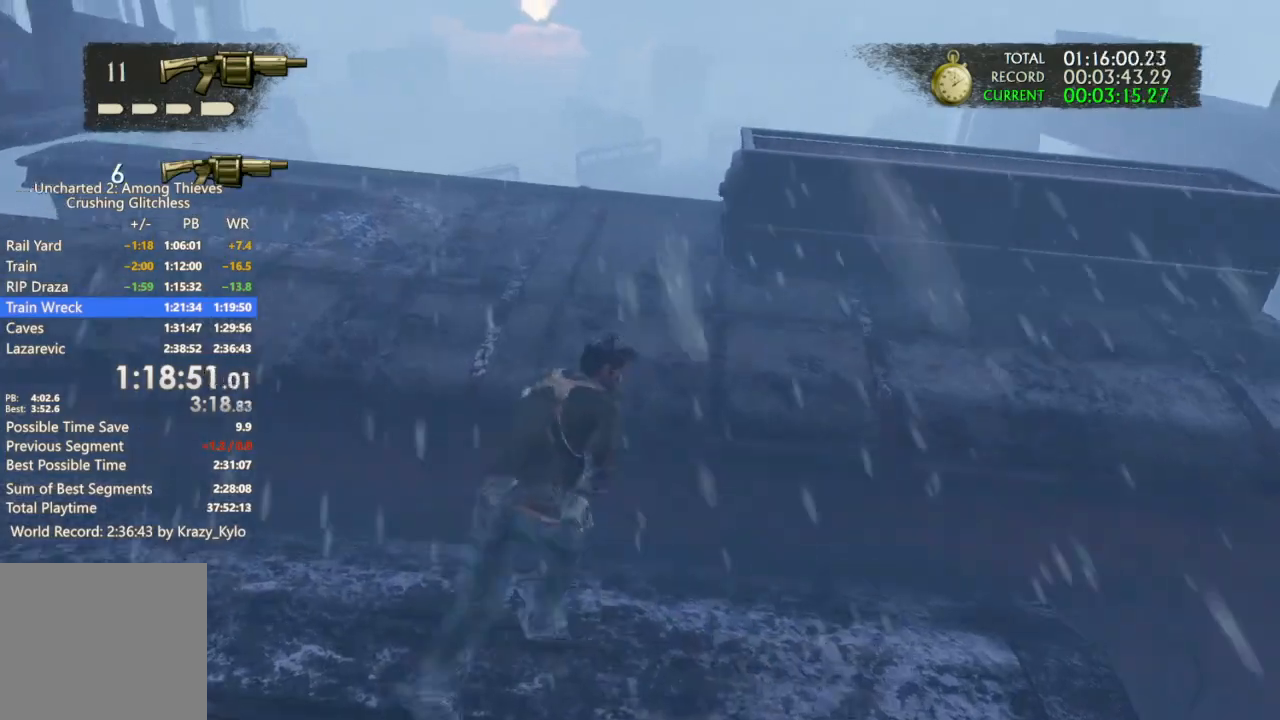
{"dt_ms": 1000, "buttons": [], "left_stick": "up", "right_stick": "center", "events": [[100, "right_stick", "up-left"], [333, "right_stick", "up"], [433, "right_stick", "center"], [500, "right_stick", "left"], [533, "right_stick", "up-left"], [600, "left_stick", "up-left"], [867, "right_stick", "up-right"], [933, "left_stick", "up"], [1000, "right_stick", "center"]]}
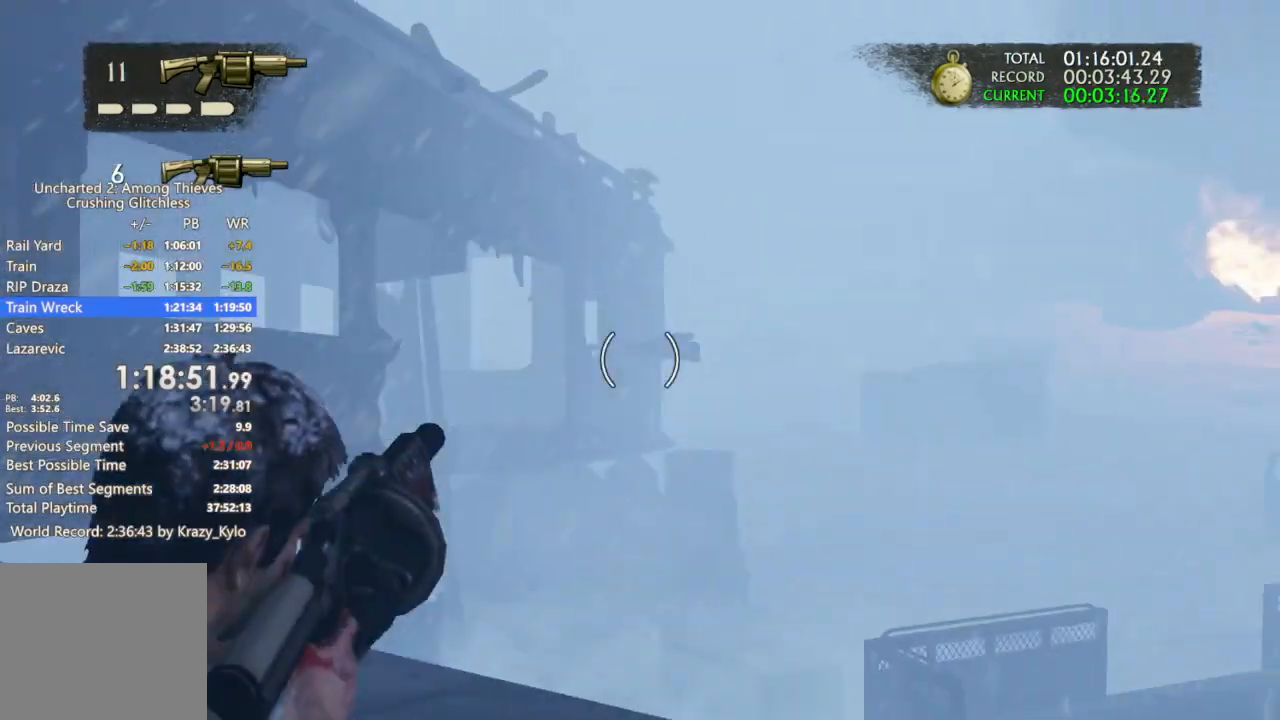
{"dt_ms": 1000, "buttons": [], "left_stick": "center", "right_stick": "center", "events": [[133, "right_stick", "up-right"], [233, "left_stick", "center"], [333, "right_stick", "center"], [467, "left_stick", "left"], [567, "left_stick", "center"], [700, "right_stick", "up-right"], [867, "right_stick", "center"]]}
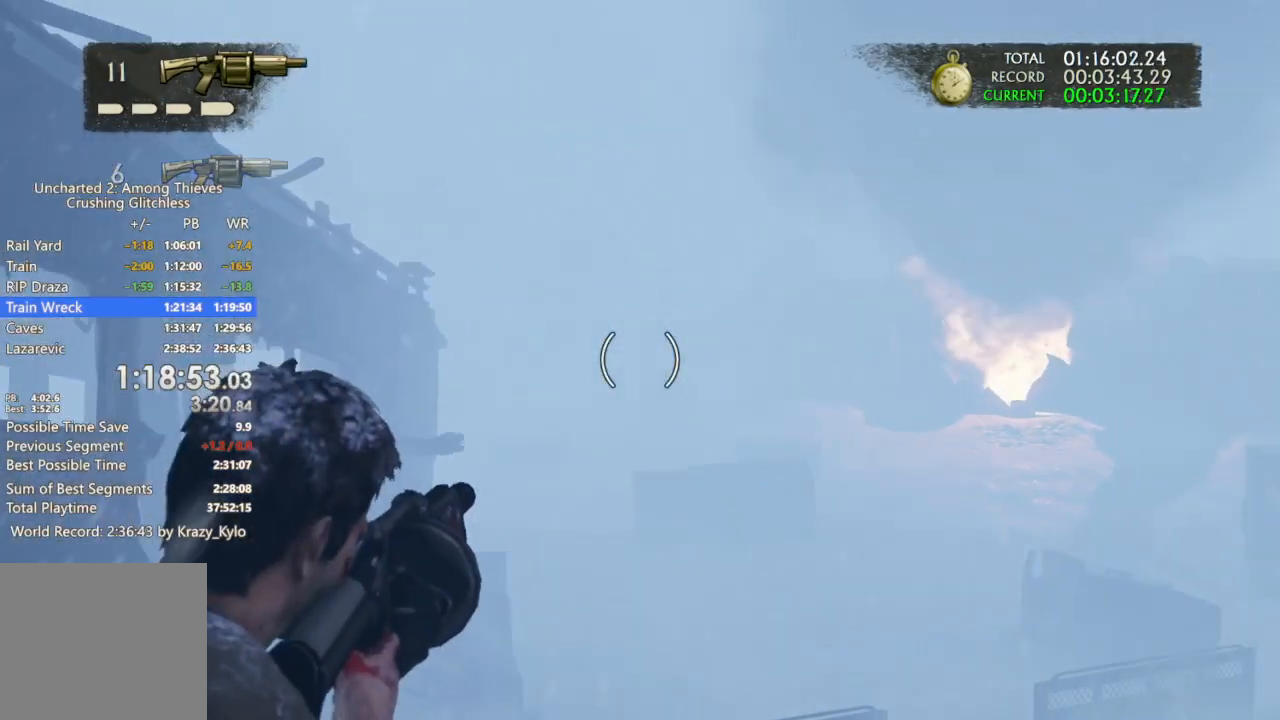
{"dt_ms": 500, "buttons": [], "left_stick": "center", "right_stick": "center", "events": [[300, "R1", "down"], [367, "R1", "up"]]}
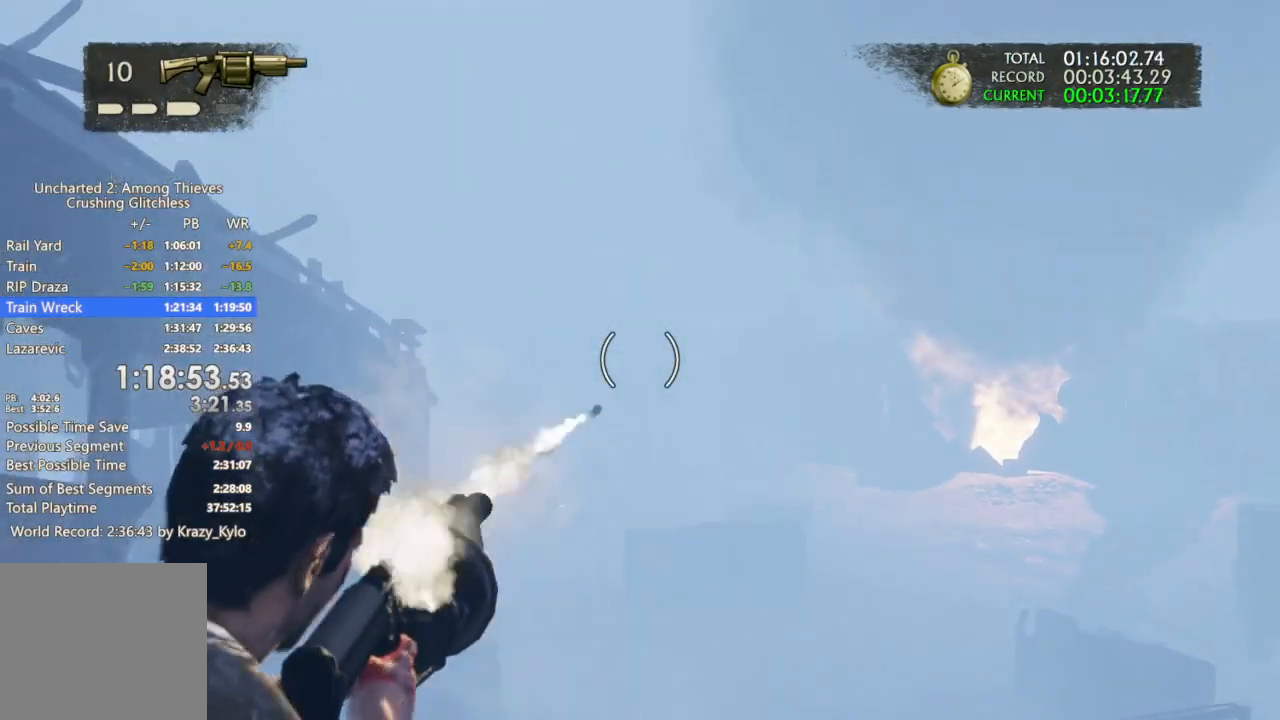
{"dt_ms": 500, "buttons": [], "left_stick": "center", "right_stick": "center", "events": [[167, "R1", "down"], [300, "R1", "up"]]}
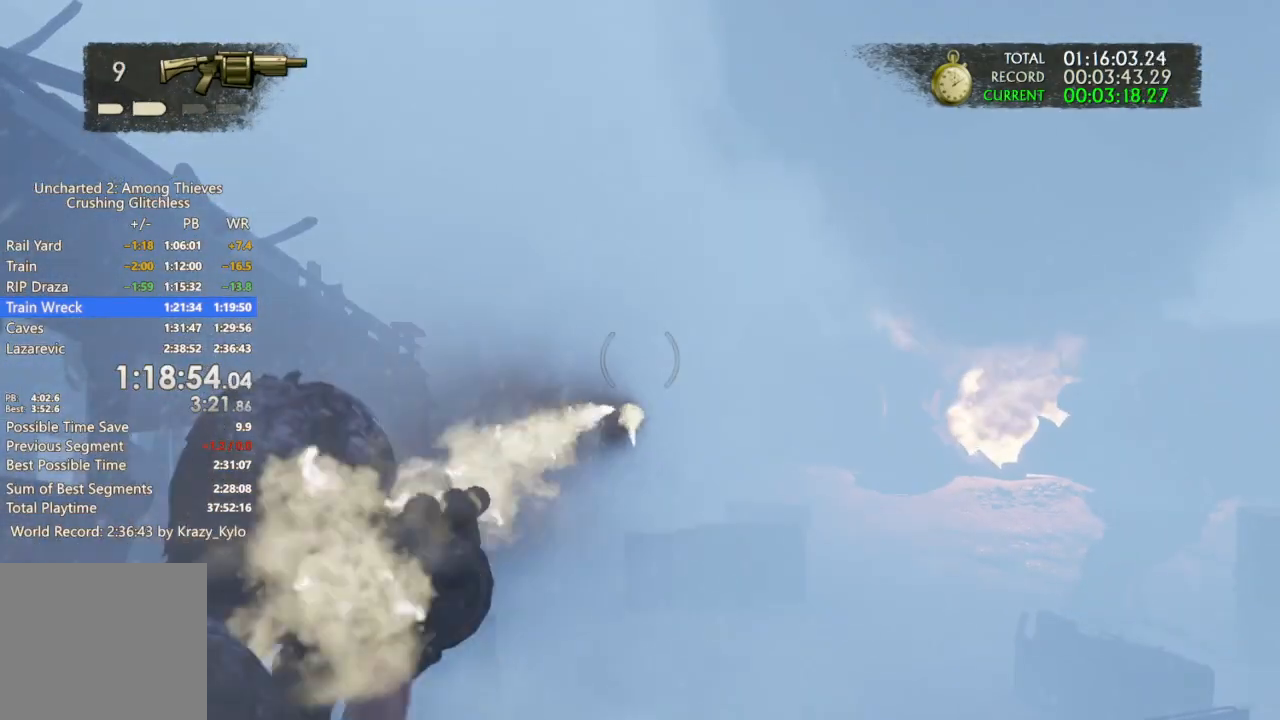
{"dt_ms": 500, "buttons": [], "left_stick": "center", "right_stick": "center", "events": []}
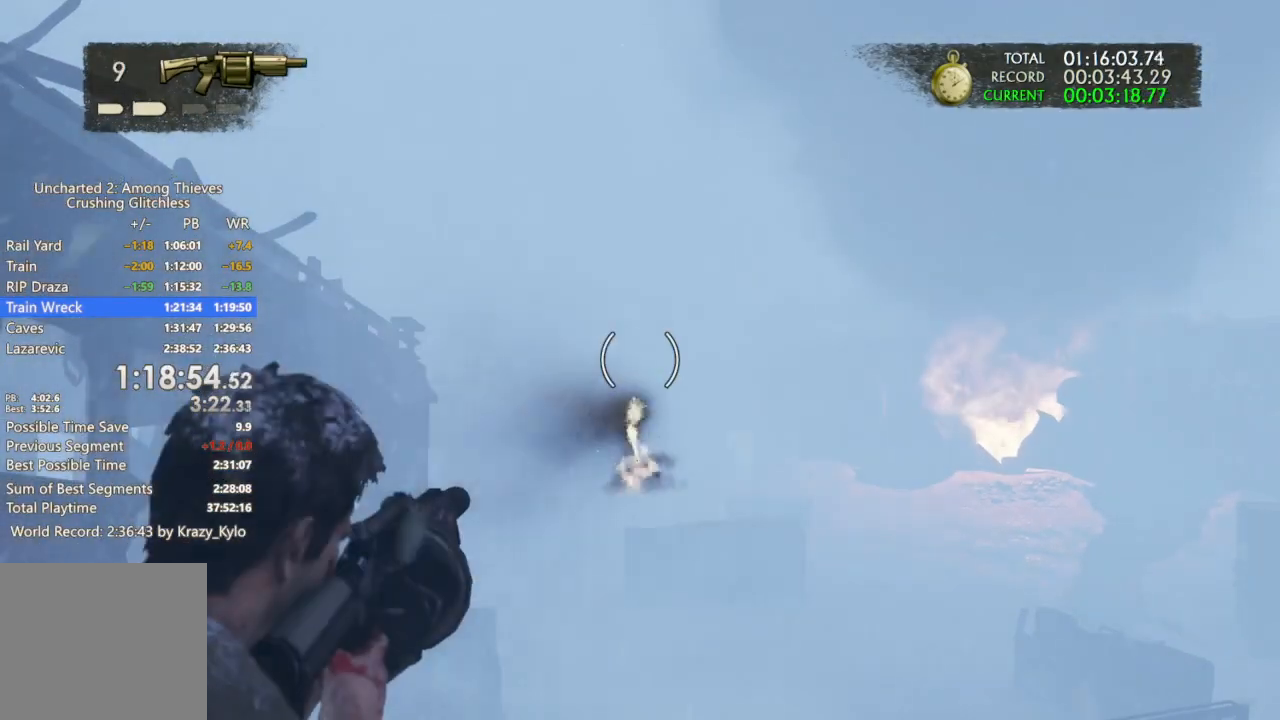
{"dt_ms": 500, "buttons": [], "left_stick": "down-right", "right_stick": "down-right", "events": [[267, "right_stick", "down-right"], [300, "left_stick", "down-right"]]}